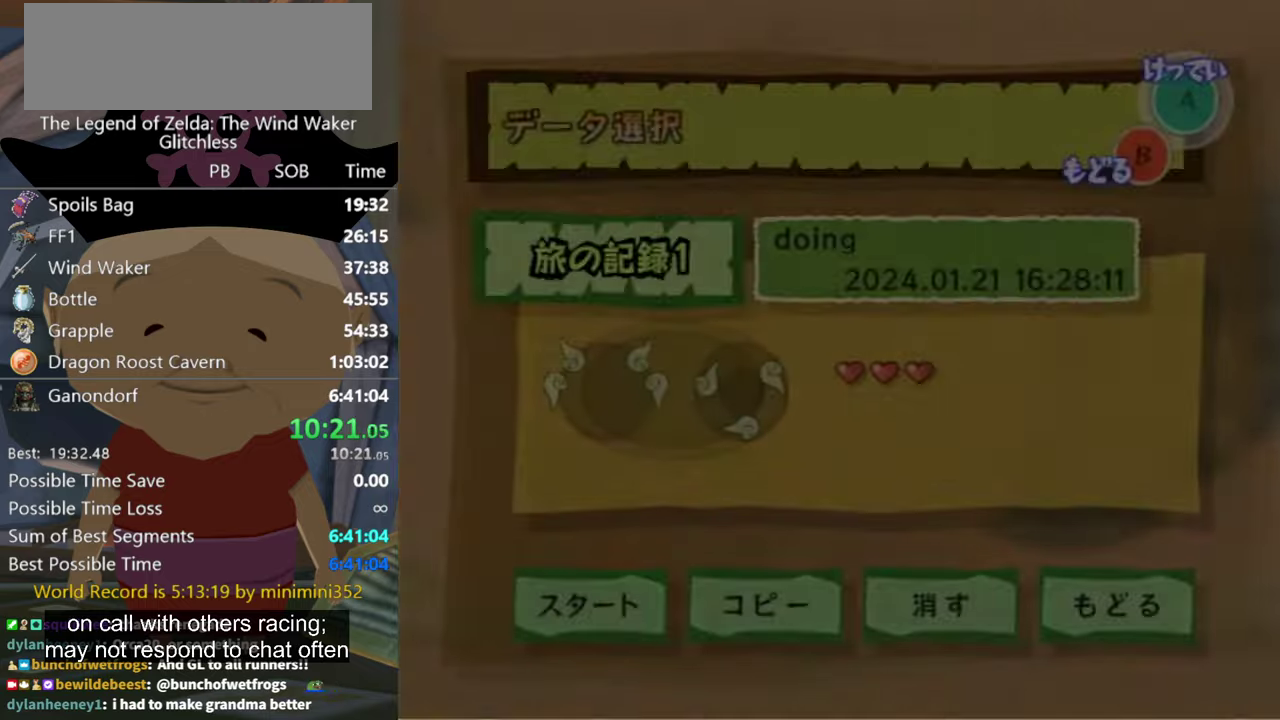
Gameplay with a controller (Nintendo layout); each line is a JSON object with the inputs held at the frame after it. "events" lists button and stick changes between this image and that frame as [ms after this image, input, new state], when the widget could be followed in between. Not read: L3 R3.
{"buttons": [], "left_stick": "center", "right_stick": "center", "events": []}
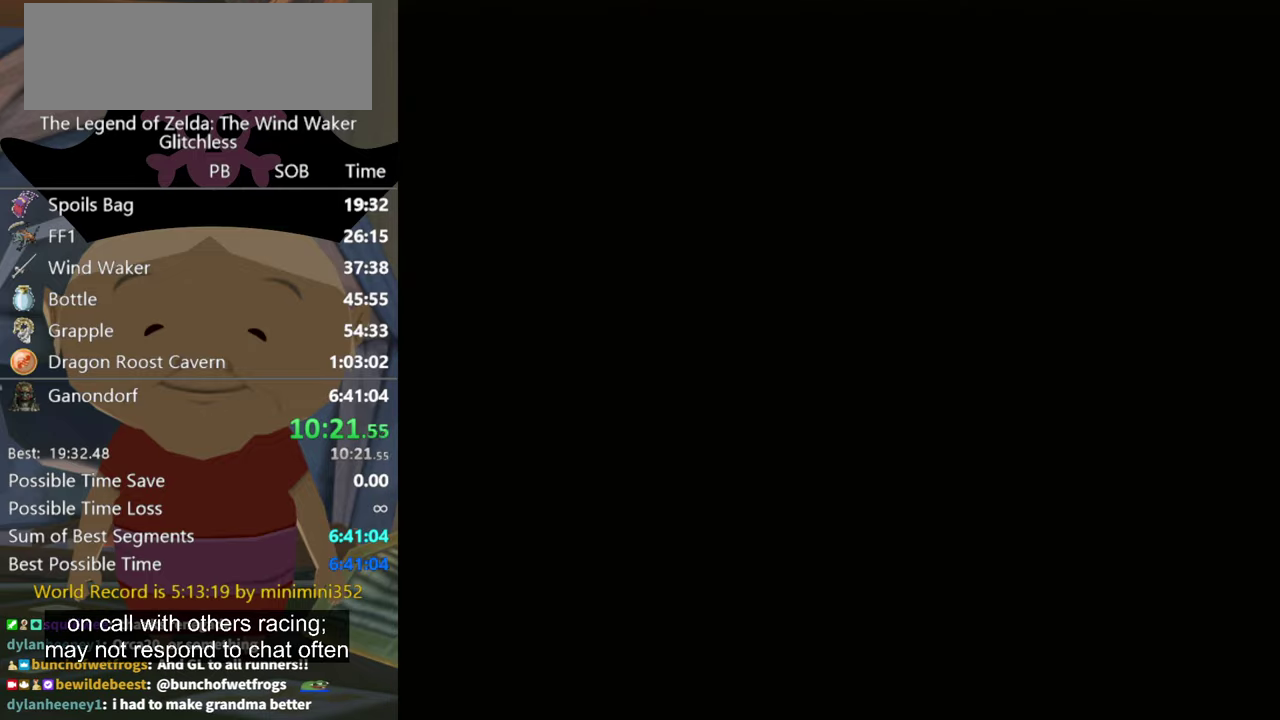
{"buttons": [], "left_stick": "center", "right_stick": "center", "events": []}
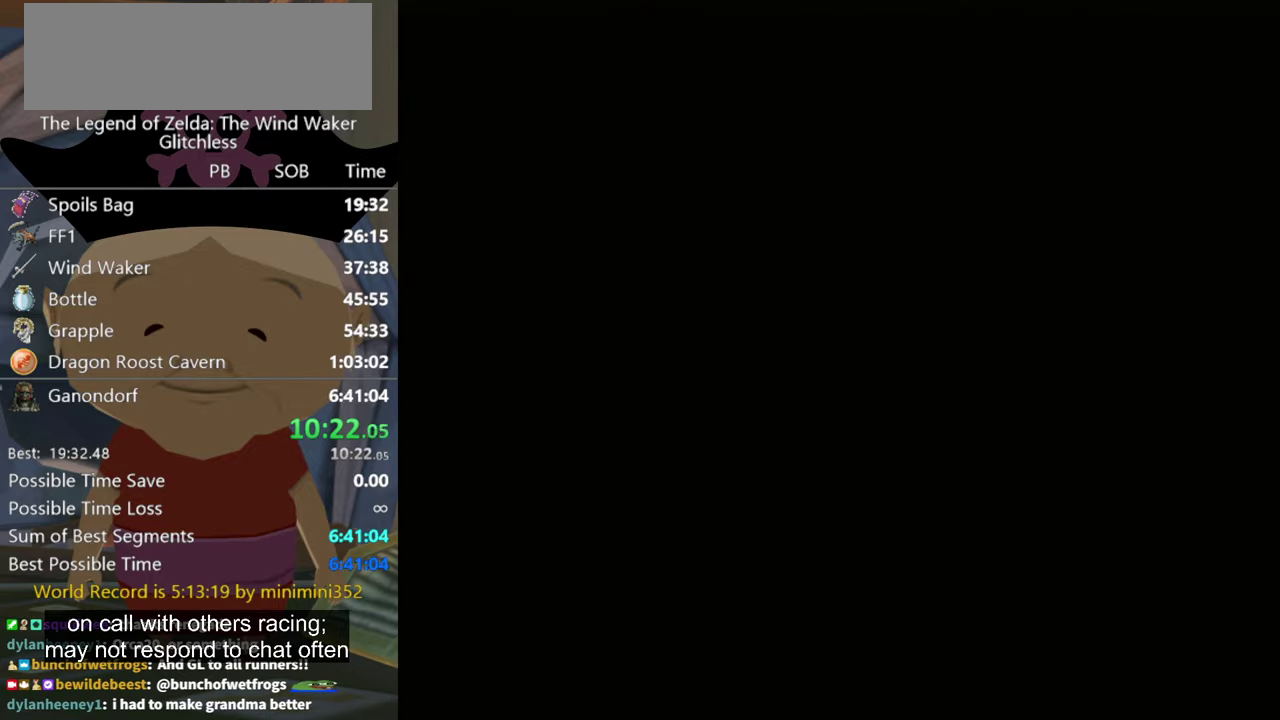
{"buttons": [], "left_stick": "up", "right_stick": "center", "events": [[100, "left_stick", "down"], [200, "left_stick", "up"]]}
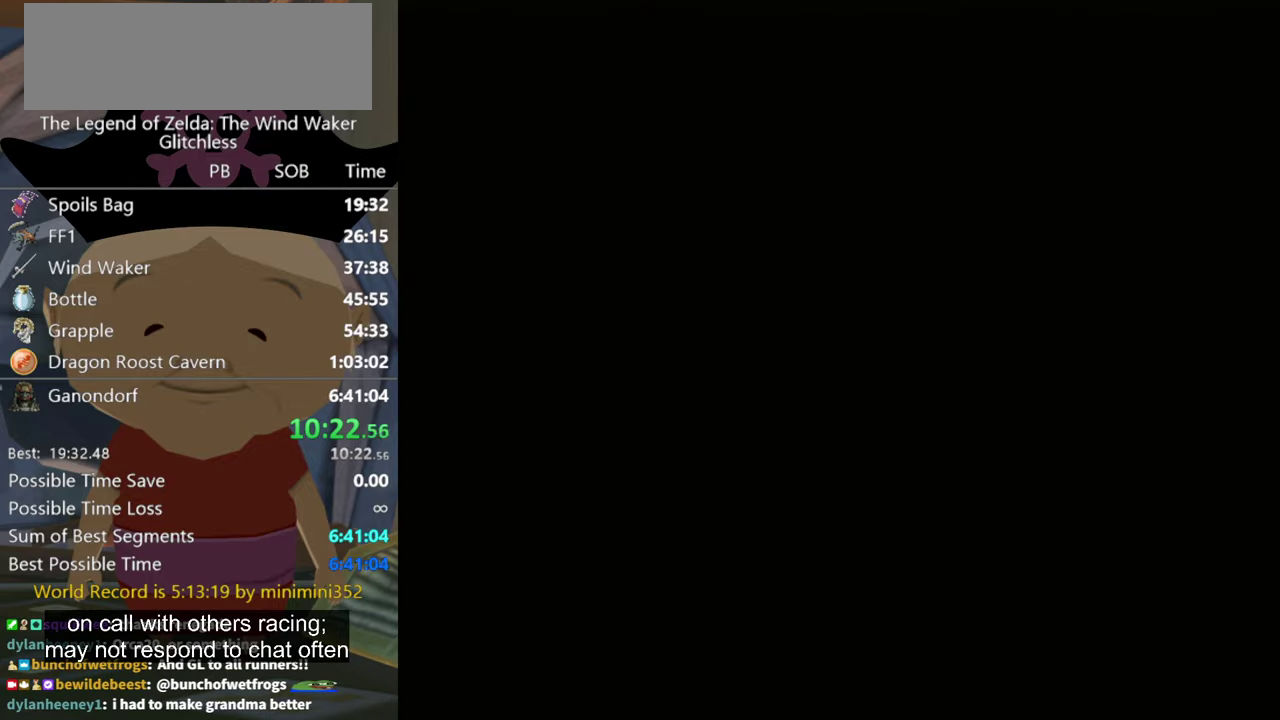
{"buttons": [], "left_stick": "up", "right_stick": "center", "events": []}
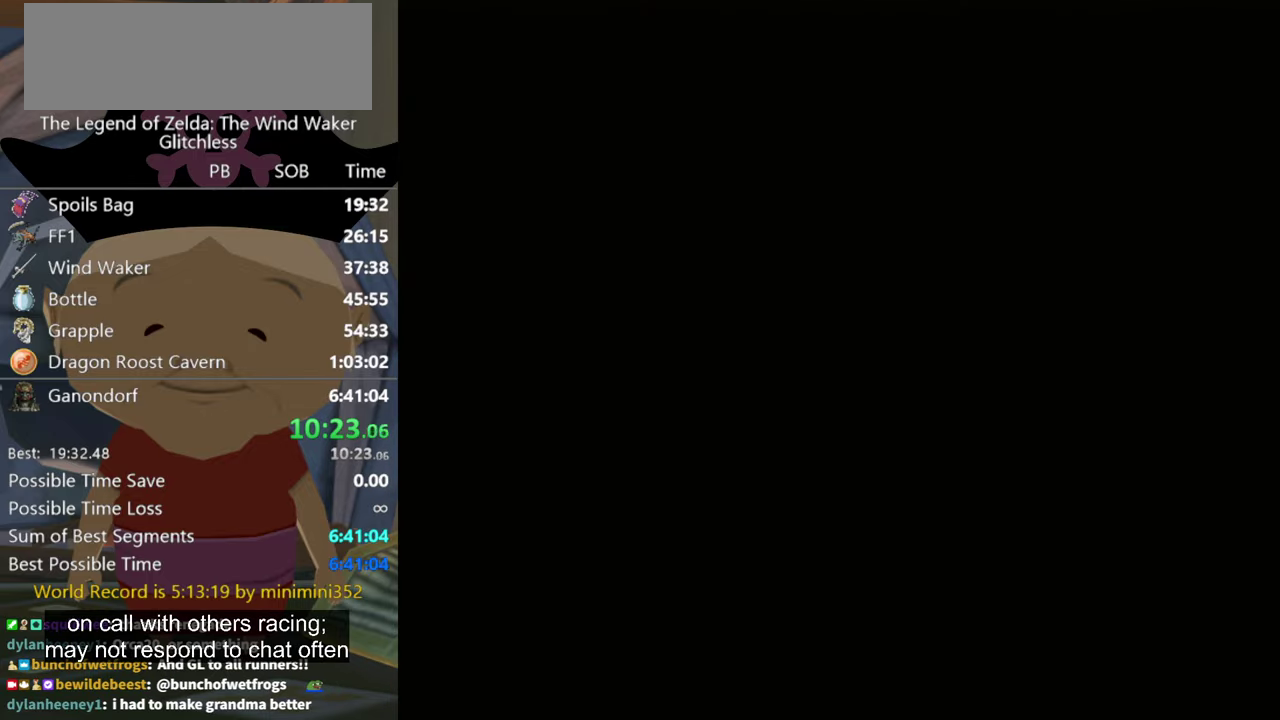
{"buttons": [], "left_stick": "up", "right_stick": "center", "events": []}
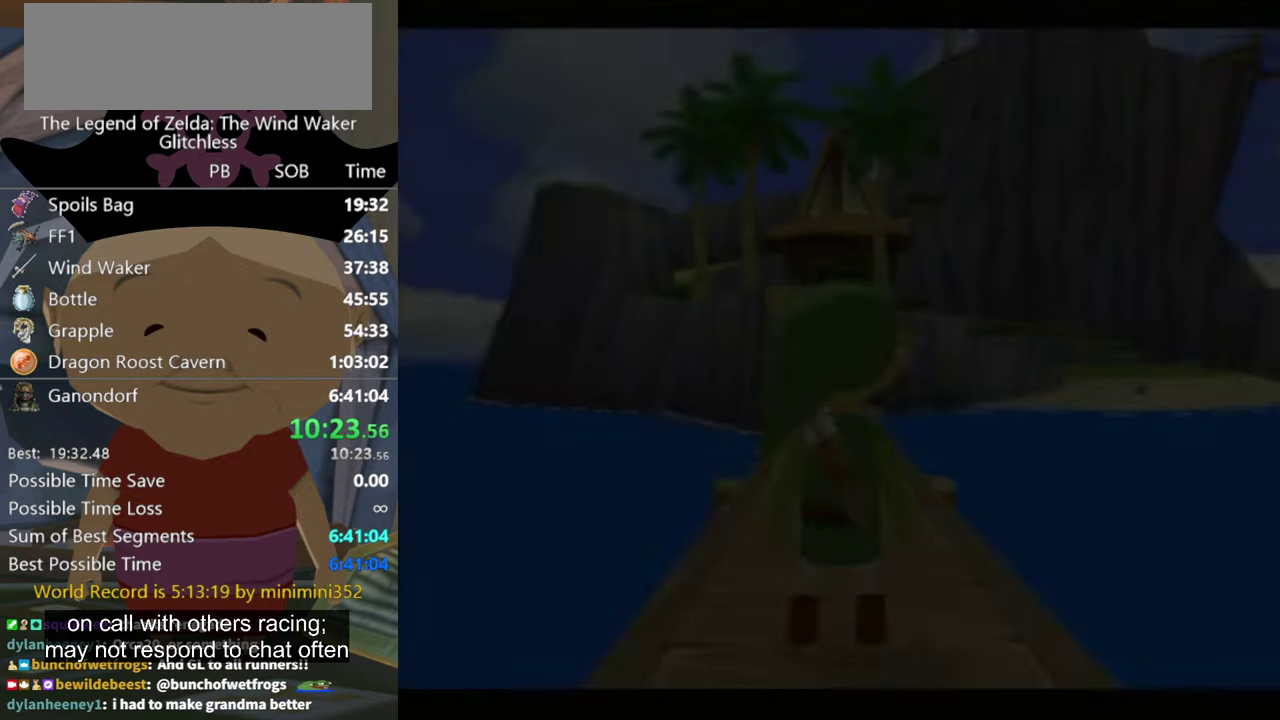
{"buttons": ["B"], "left_stick": "up", "right_stick": "center", "events": [[300, "B", "down"], [400, "B", "up"], [500, "B", "down"]]}
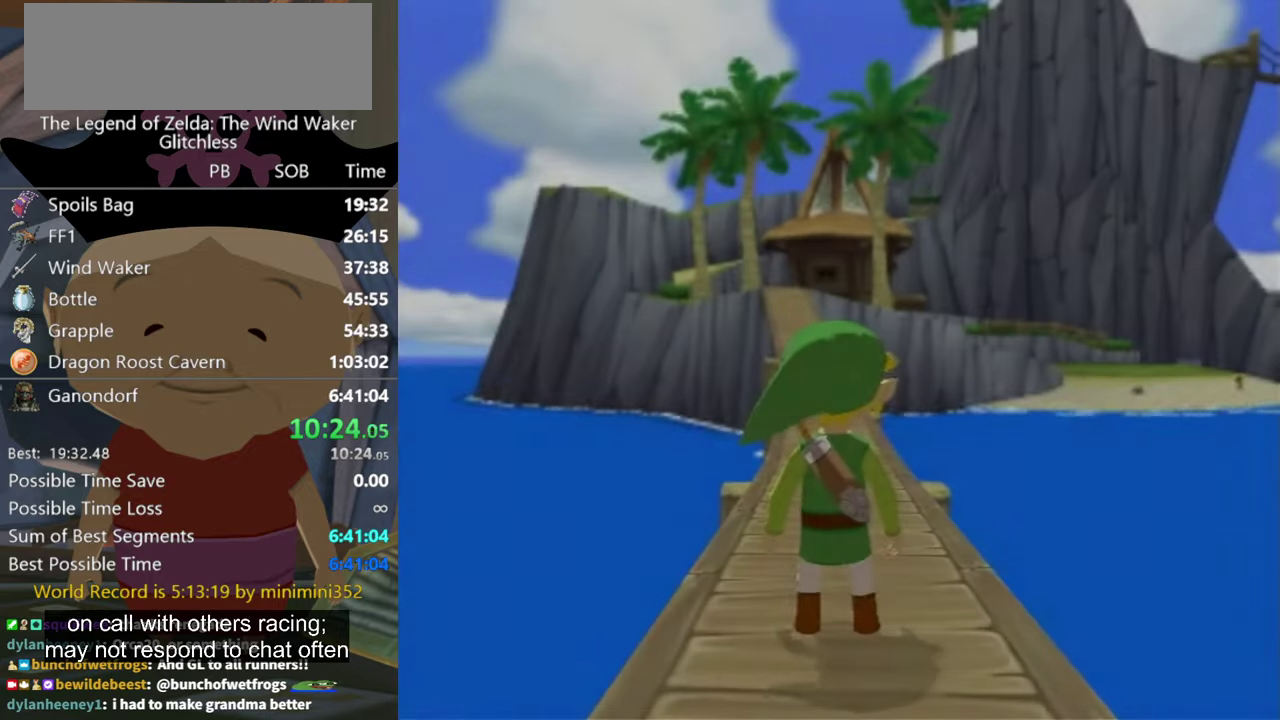
{"buttons": [], "left_stick": "up", "right_stick": "center", "events": [[100, "B", "up"], [167, "B", "down"], [233, "B", "up"], [300, "B", "down"], [367, "B", "up"], [433, "B", "down"], [500, "B", "up"]]}
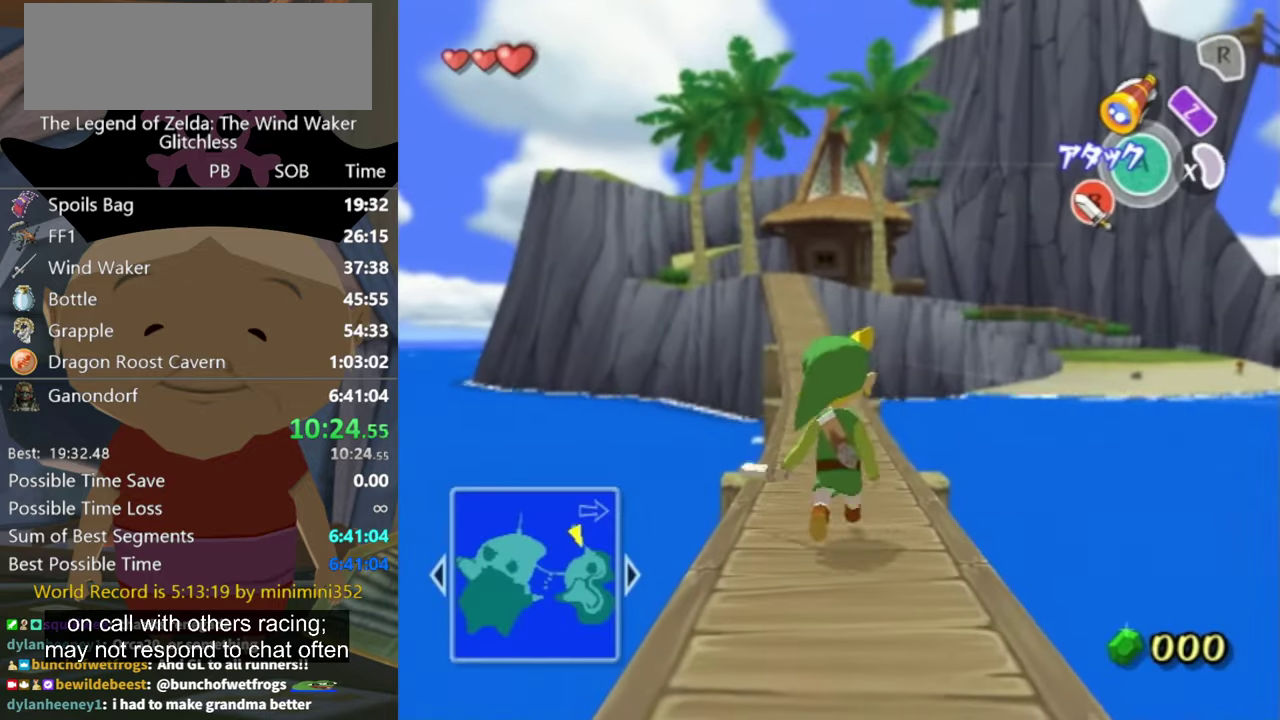
{"buttons": [], "left_stick": "up", "right_stick": "center", "events": [[167, "A", "down"], [233, "A", "up"]]}
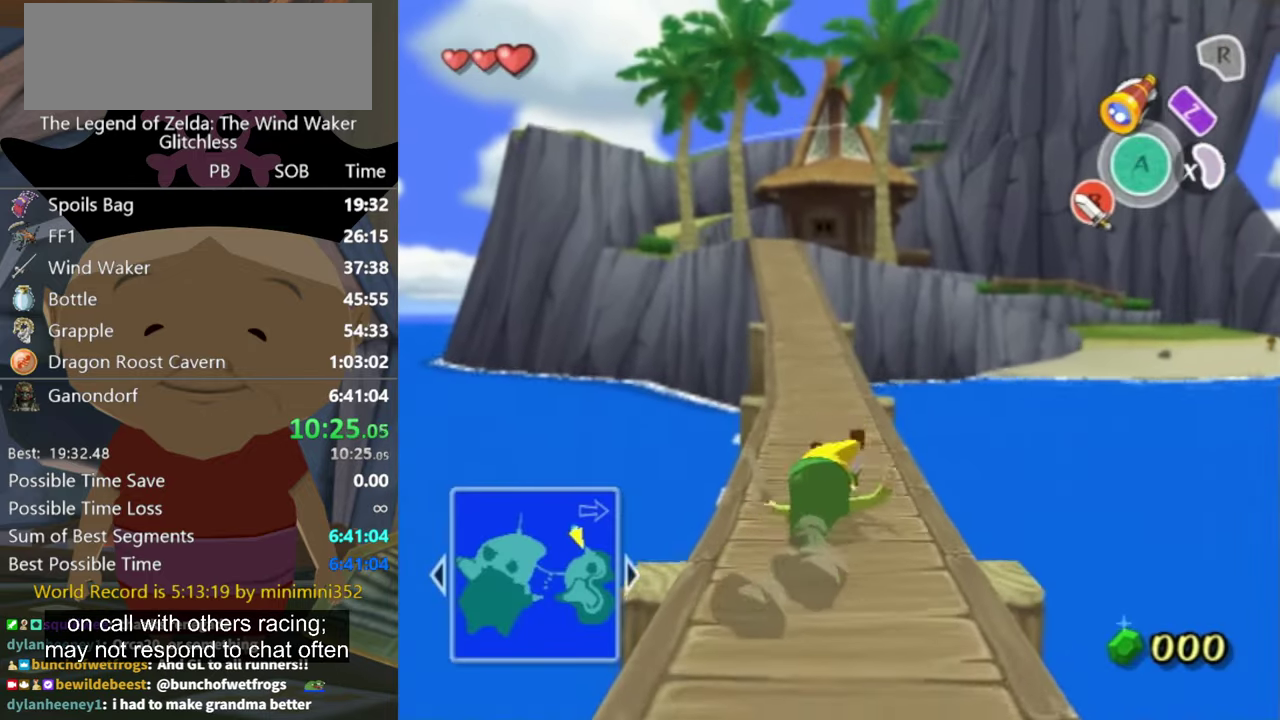
{"buttons": [], "left_stick": "up", "right_stick": "center", "events": []}
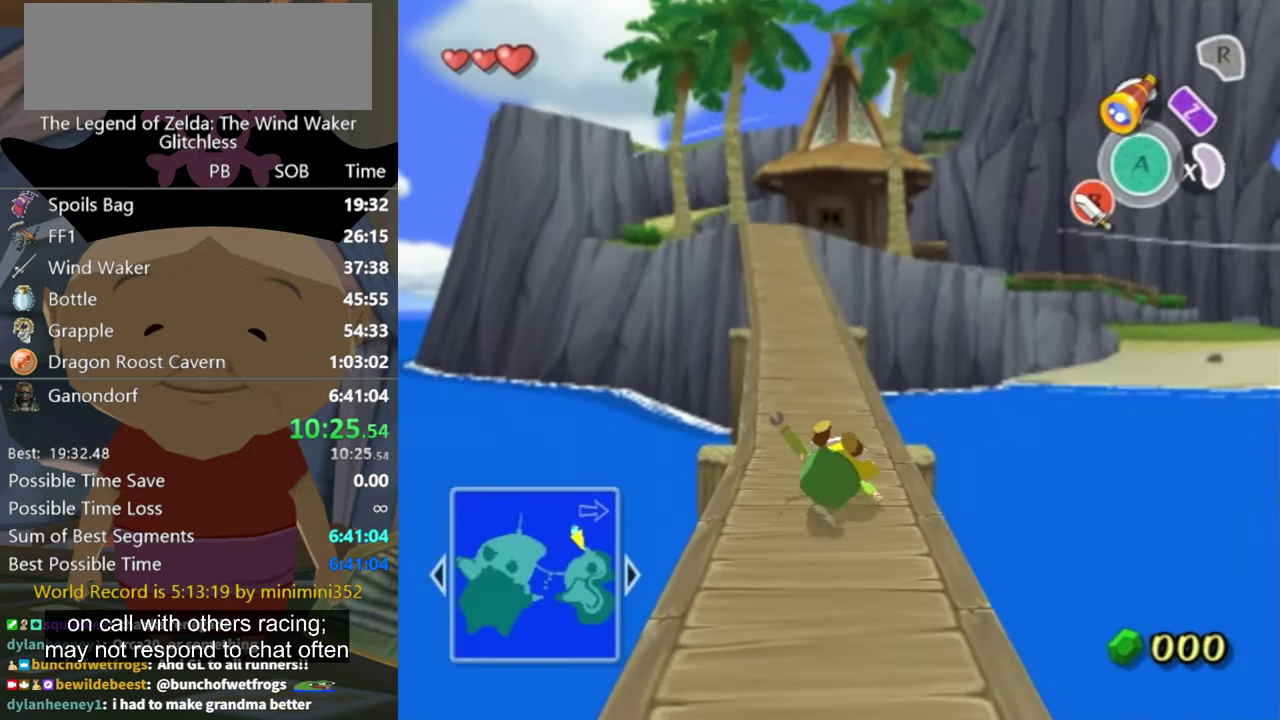
{"buttons": [], "left_stick": "up", "right_stick": "center", "events": [[366, "A", "down"], [466, "A", "up"]]}
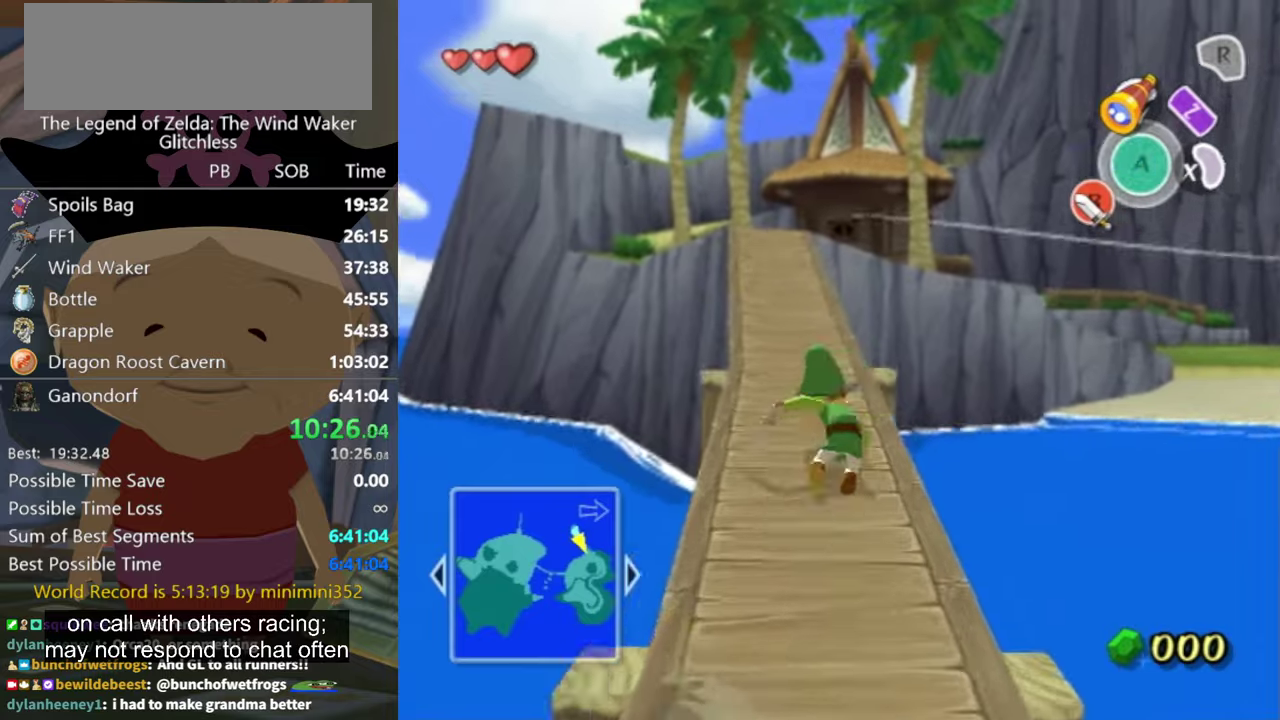
{"buttons": ["A"], "left_stick": "up", "right_stick": "center", "events": [[466, "A", "down"]]}
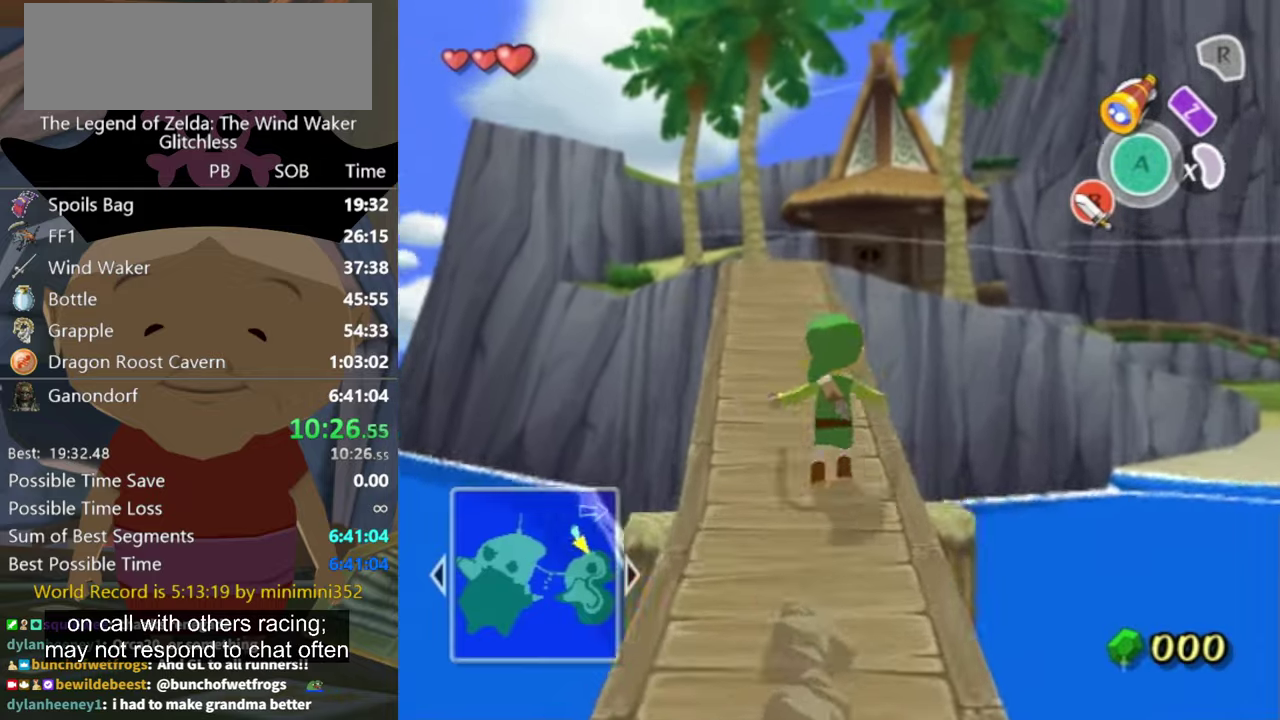
{"buttons": [], "left_stick": "up", "right_stick": "center", "events": [[33, "A", "up"]]}
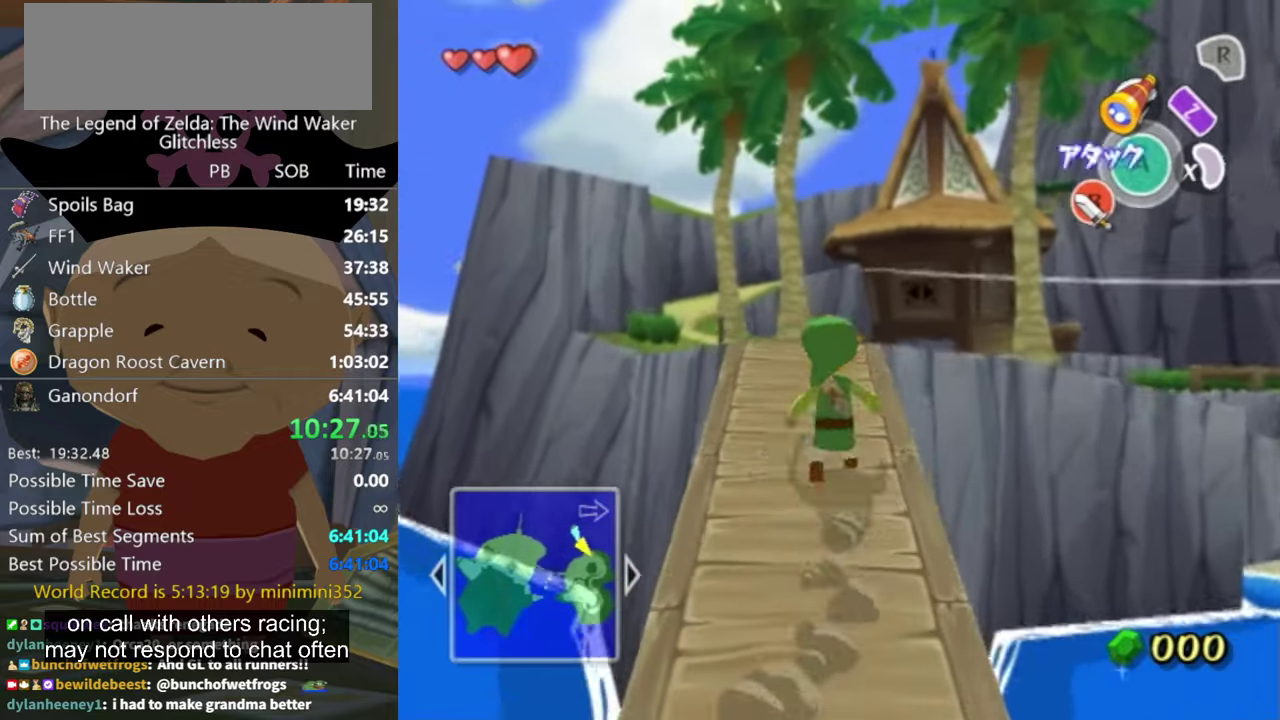
{"buttons": [], "left_stick": "up", "right_stick": "center", "events": []}
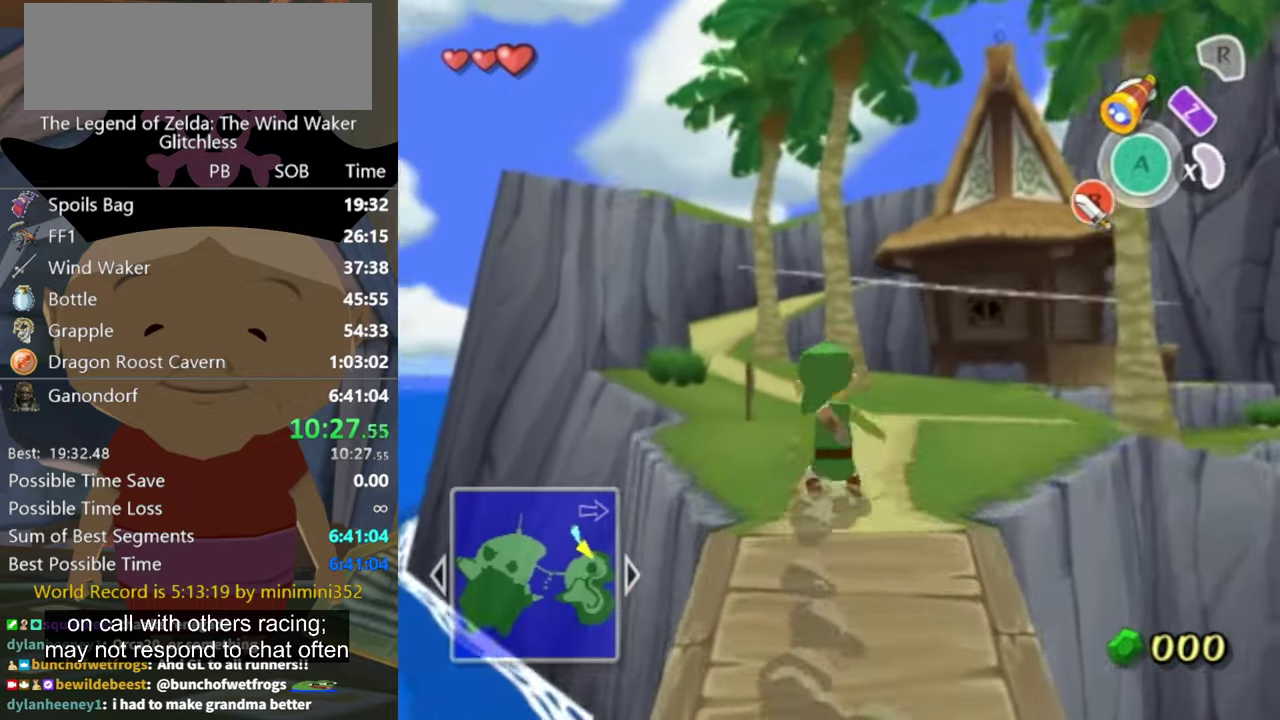
{"buttons": [], "left_stick": "up", "right_stick": "center", "events": [[100, "A", "down"], [166, "A", "up"]]}
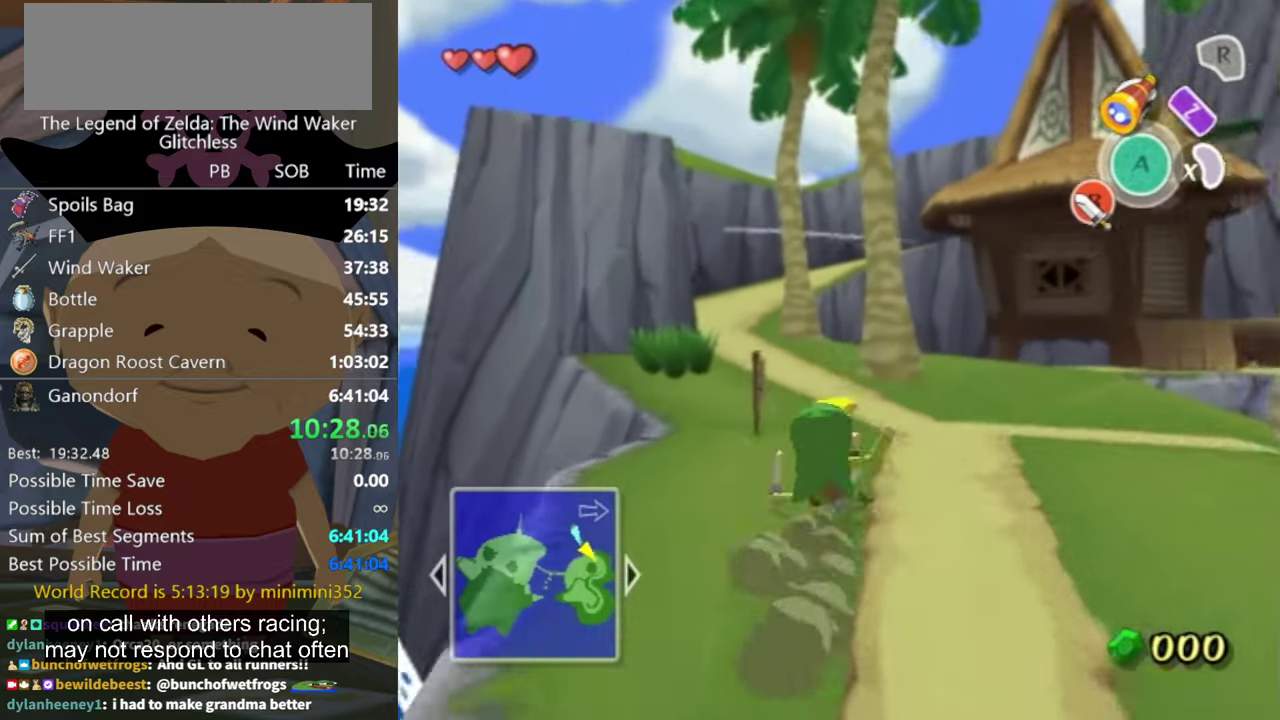
{"buttons": [], "left_stick": "up", "right_stick": "center", "events": []}
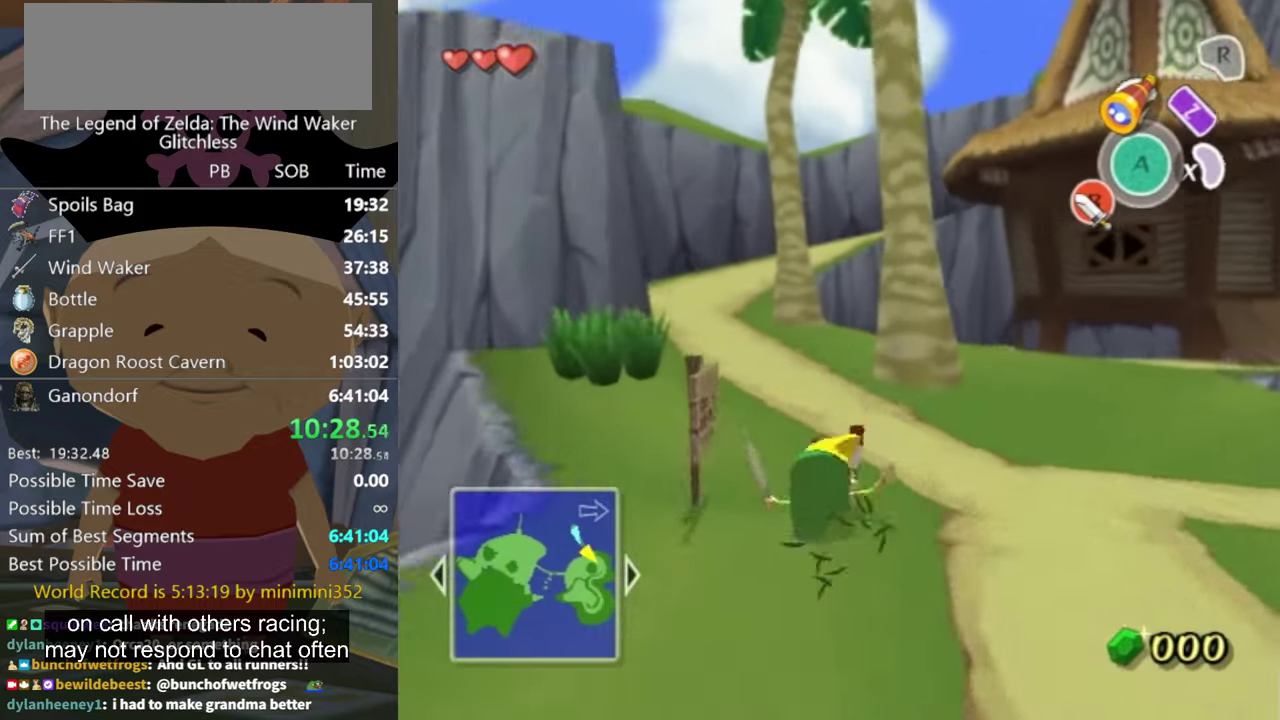
{"buttons": [], "left_stick": "up", "right_stick": "center", "events": [[33, "left_stick", "up-left"], [266, "A", "down"], [333, "A", "up"], [366, "left_stick", "up"]]}
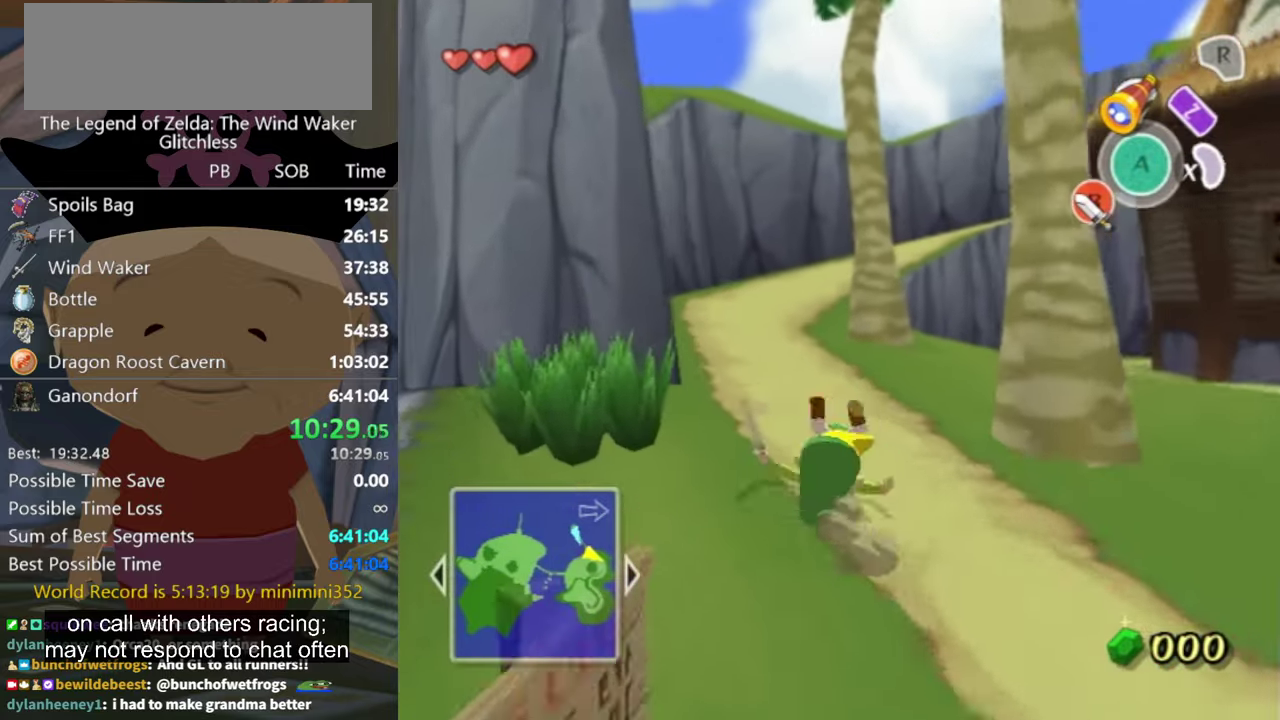
{"buttons": [], "left_stick": "up", "right_stick": "center", "events": []}
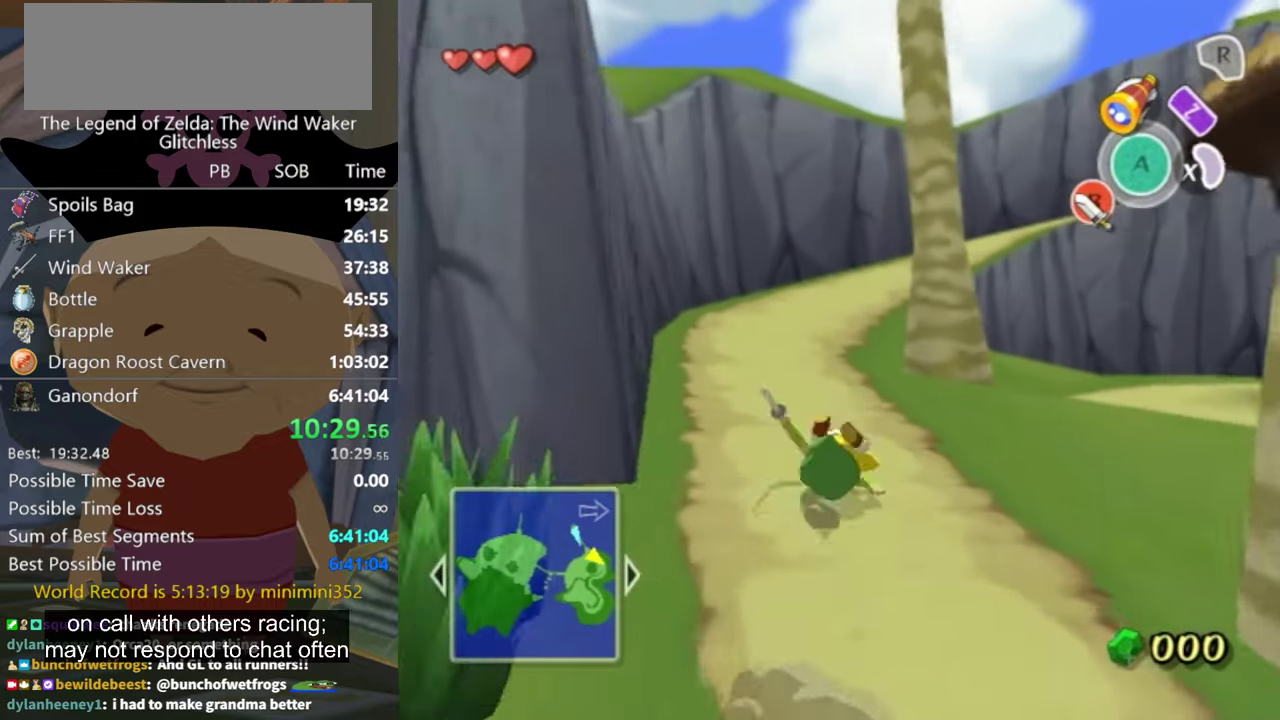
{"buttons": [], "left_stick": "up", "right_stick": "center", "events": []}
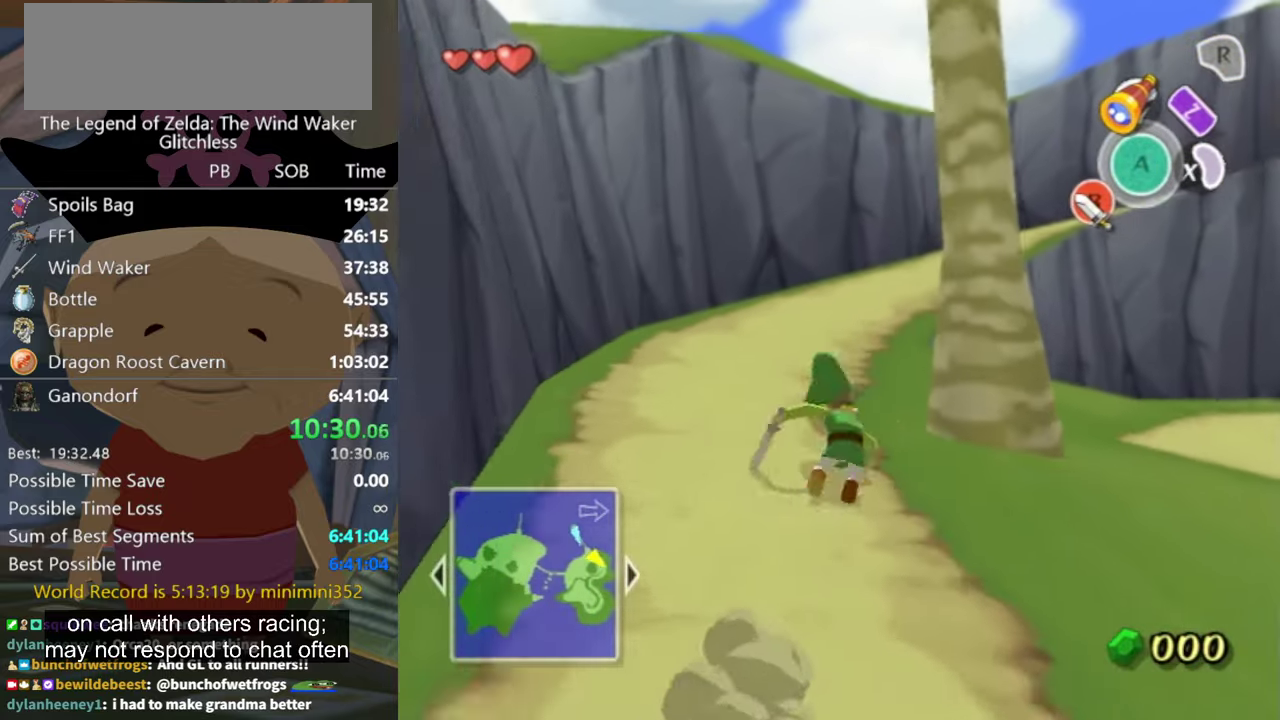
{"buttons": ["A"], "left_stick": "up", "right_stick": "center", "events": [[500, "A", "down"]]}
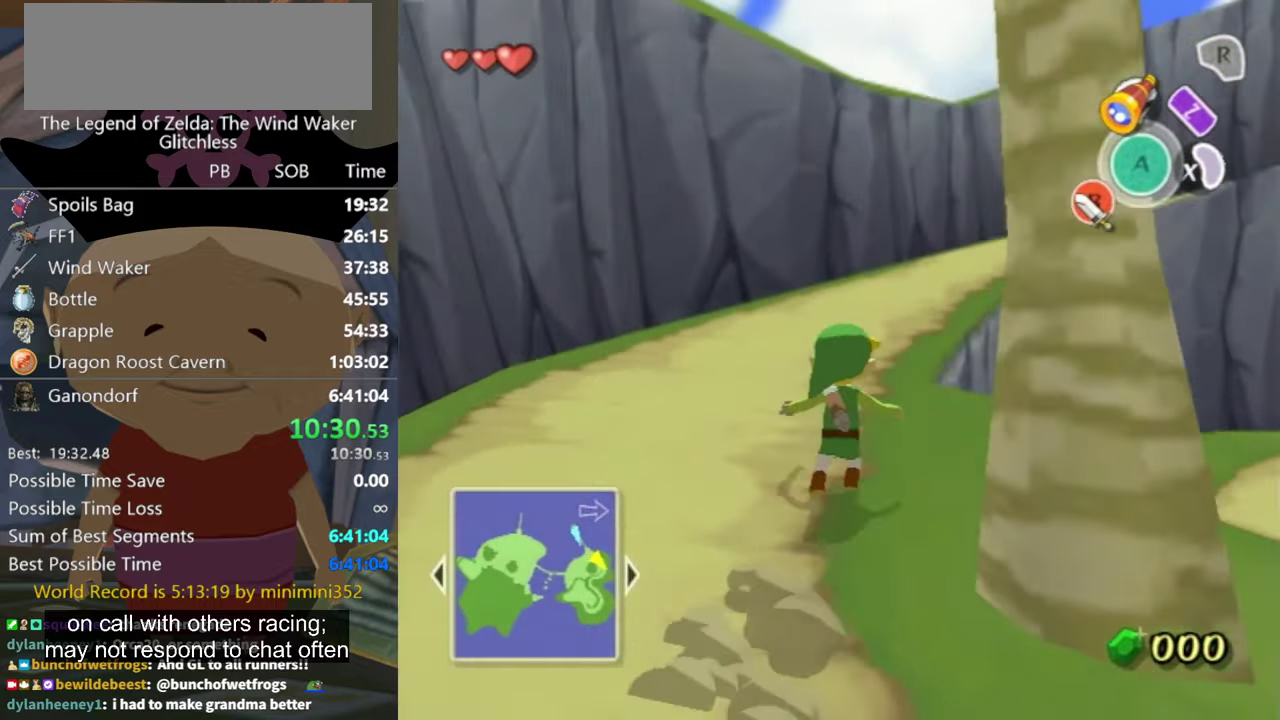
{"buttons": [], "left_stick": "up", "right_stick": "center", "events": [[33, "A", "up"]]}
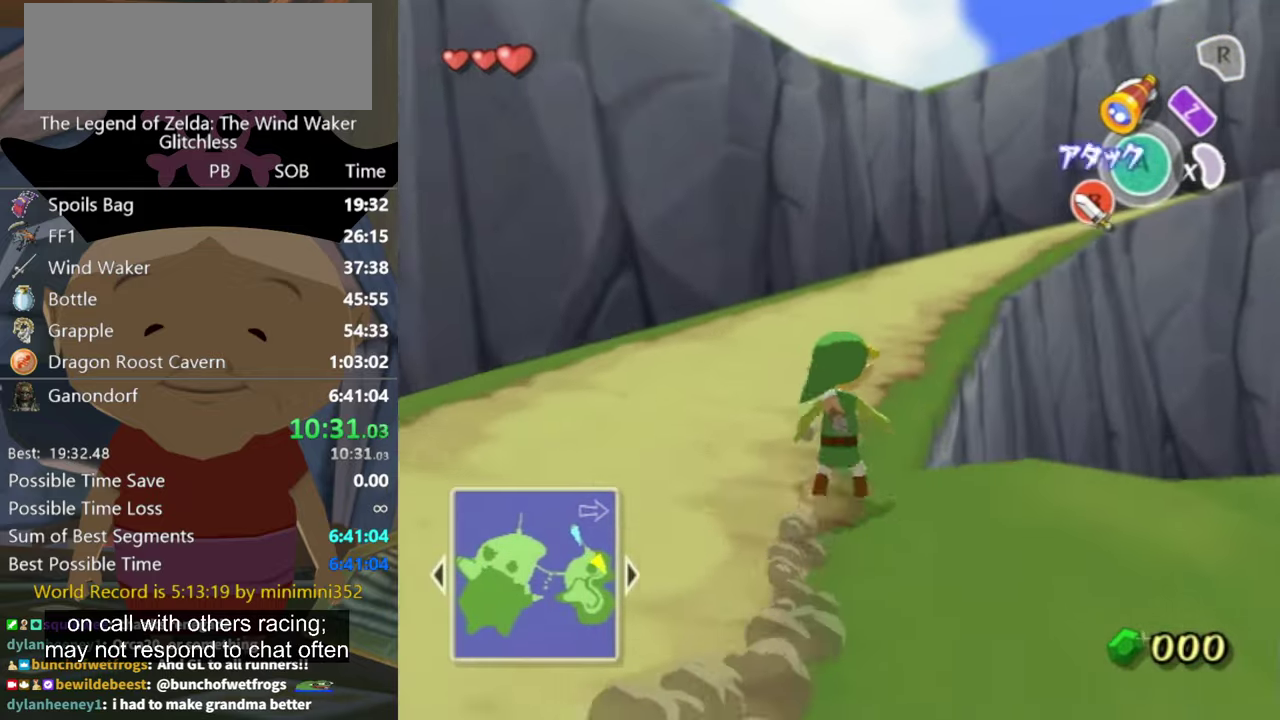
{"buttons": [], "left_stick": "up", "right_stick": "center", "events": []}
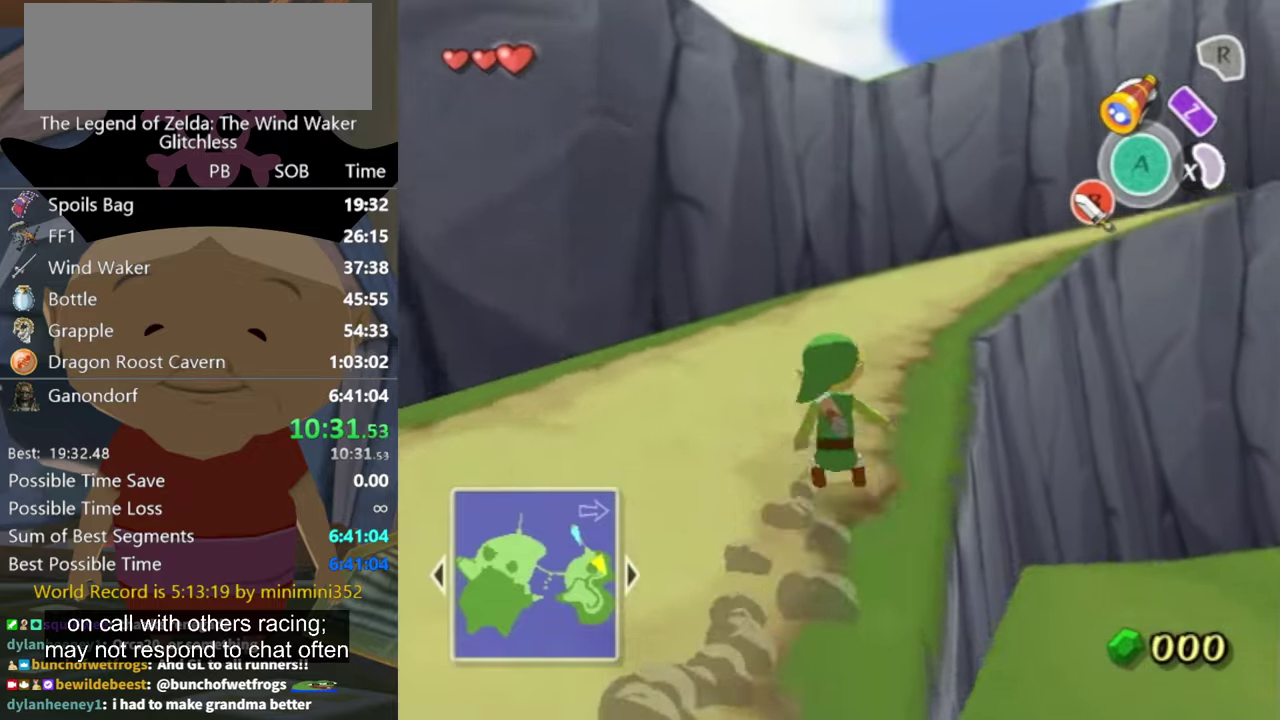
{"buttons": [], "left_stick": "up", "right_stick": "center", "events": [[34, "left_stick", "up-right"], [100, "A", "down"], [167, "A", "up"], [200, "left_stick", "up"]]}
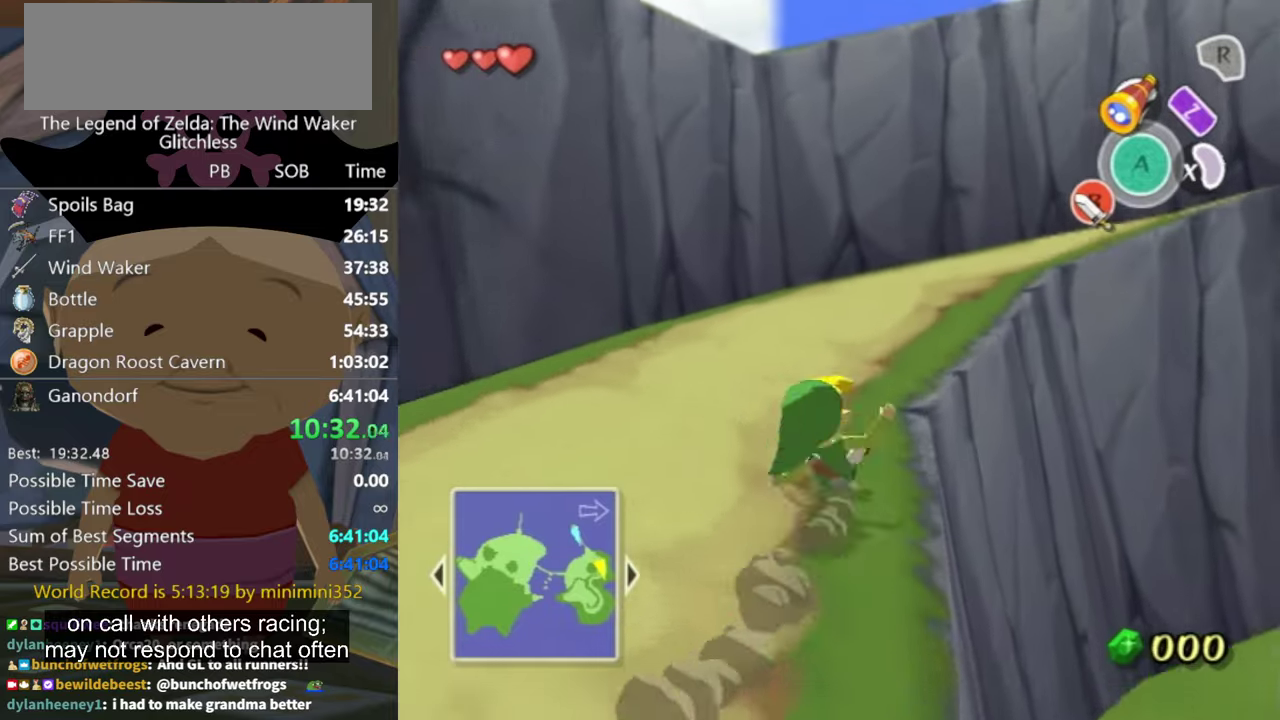
{"buttons": [], "left_stick": "up-right", "right_stick": "center", "events": [[267, "left_stick", "up-right"]]}
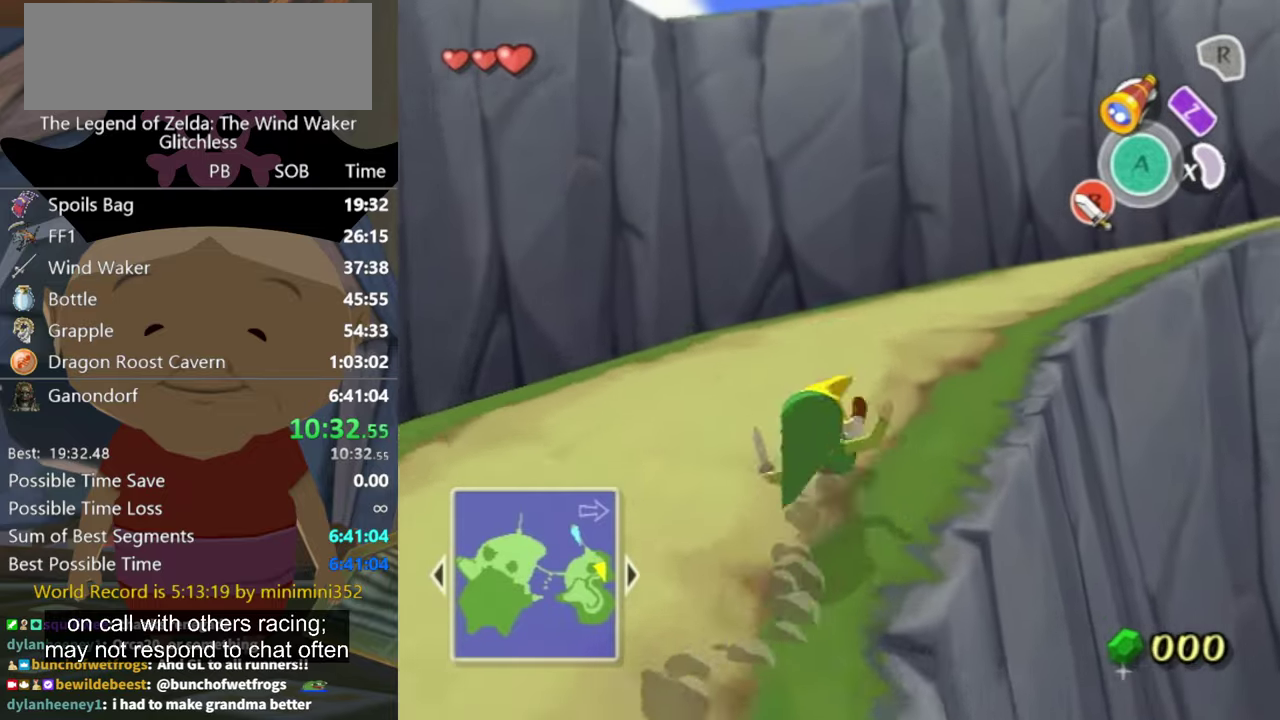
{"buttons": [], "left_stick": "up", "right_stick": "center", "events": [[200, "A", "down"], [267, "A", "up"], [367, "right_stick", "left"], [500, "left_stick", "up"], [500, "right_stick", "center"]]}
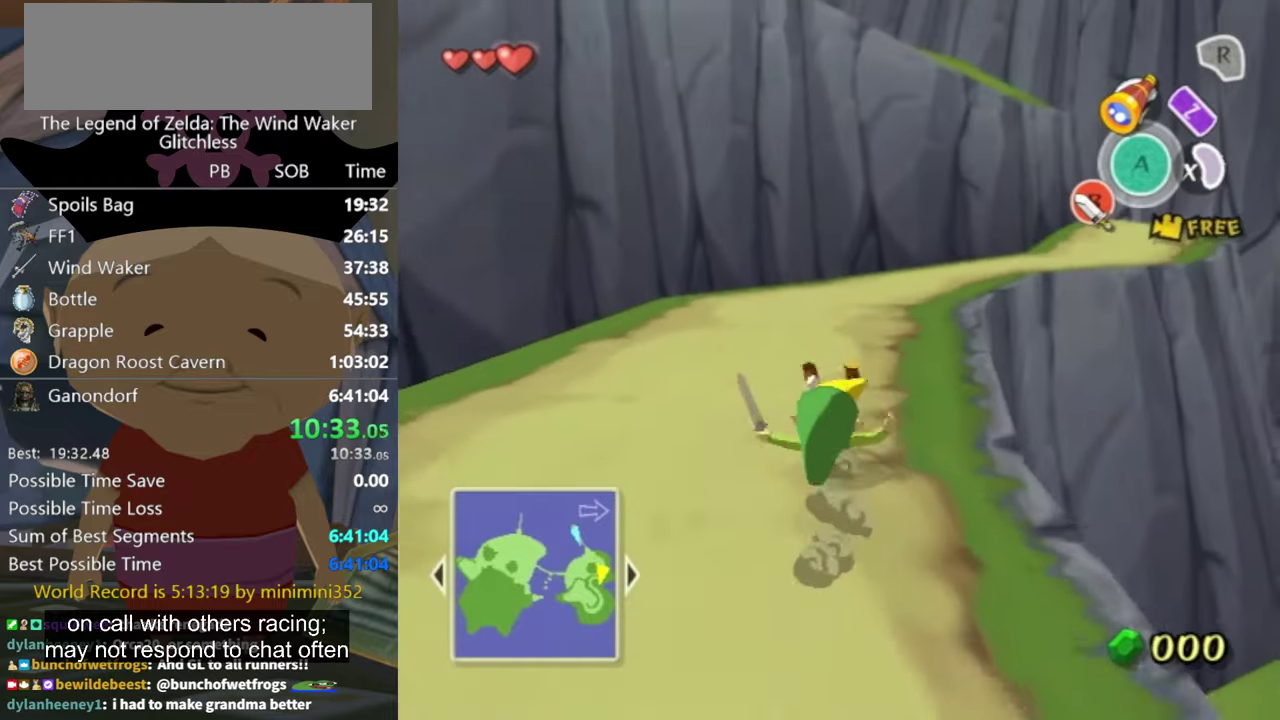
{"buttons": [], "left_stick": "up-right", "right_stick": "center", "events": [[334, "left_stick", "up-right"]]}